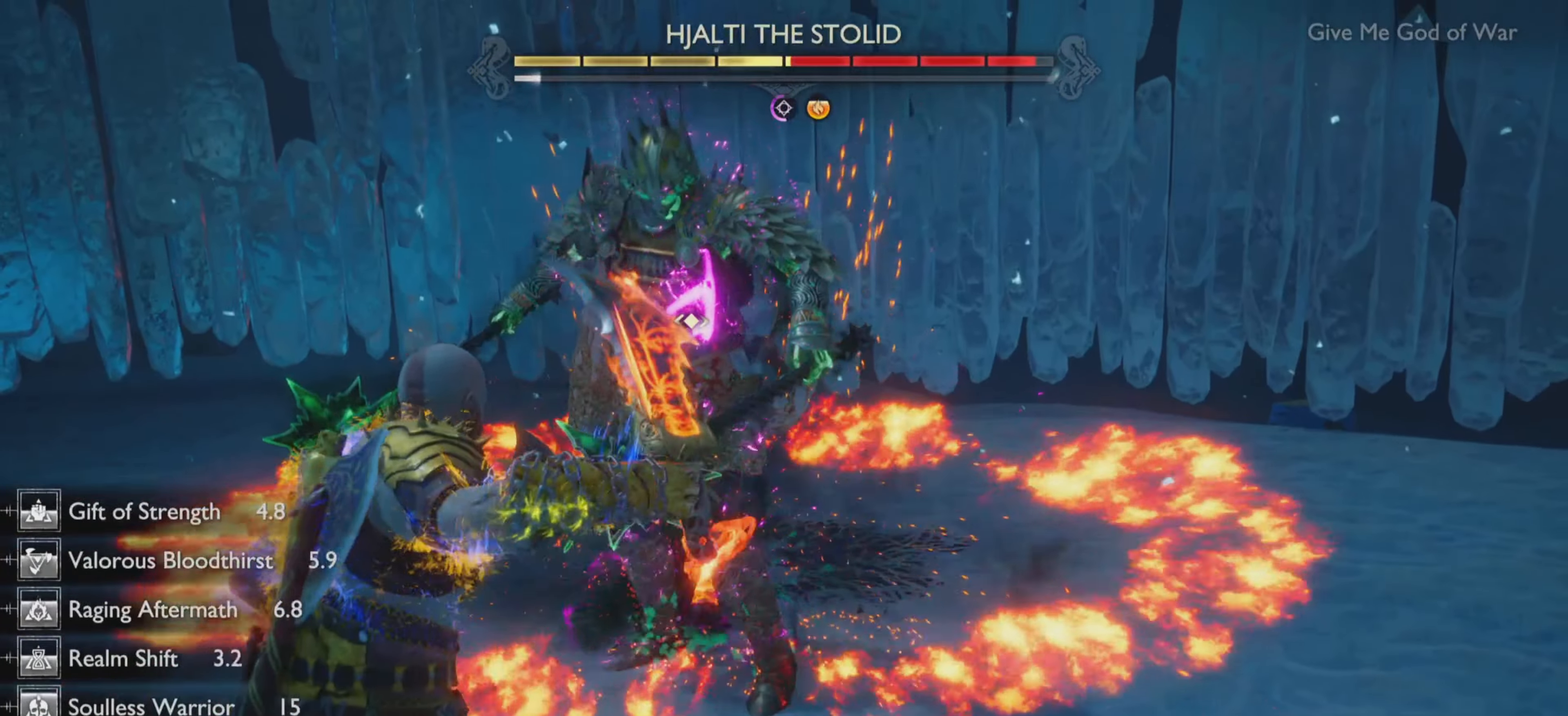
Gameplay with a controller (PlayStation layout); each line is a JSON object with the inputs held at the frame after it. "events" lists button and stick changes between this image and that frame as [ms after this image, input, new state], when the widget could be followed in between. Not read: L3 R3.
{"buttons": [], "left_stick": "center", "right_stick": "center", "events": []}
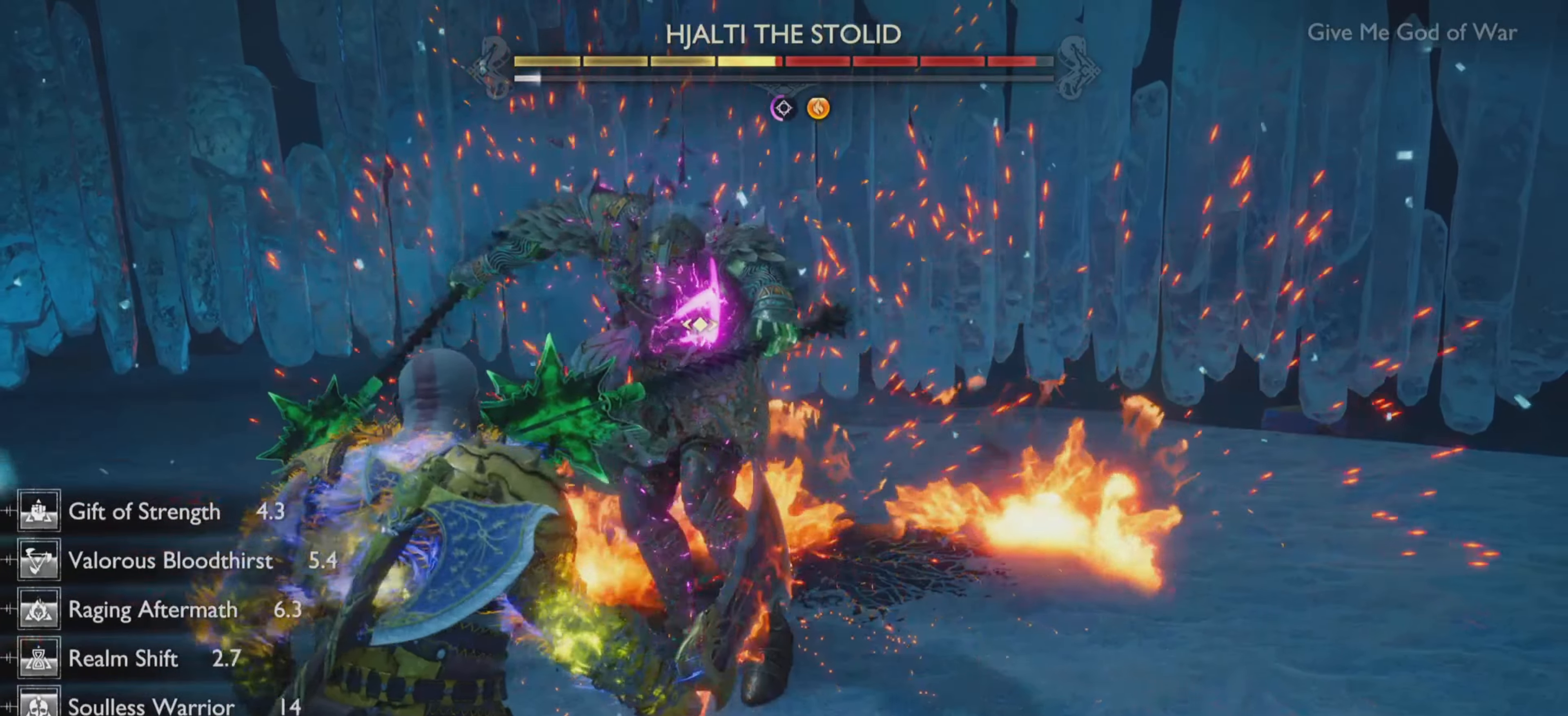
{"buttons": [], "left_stick": "center", "right_stick": "center", "events": []}
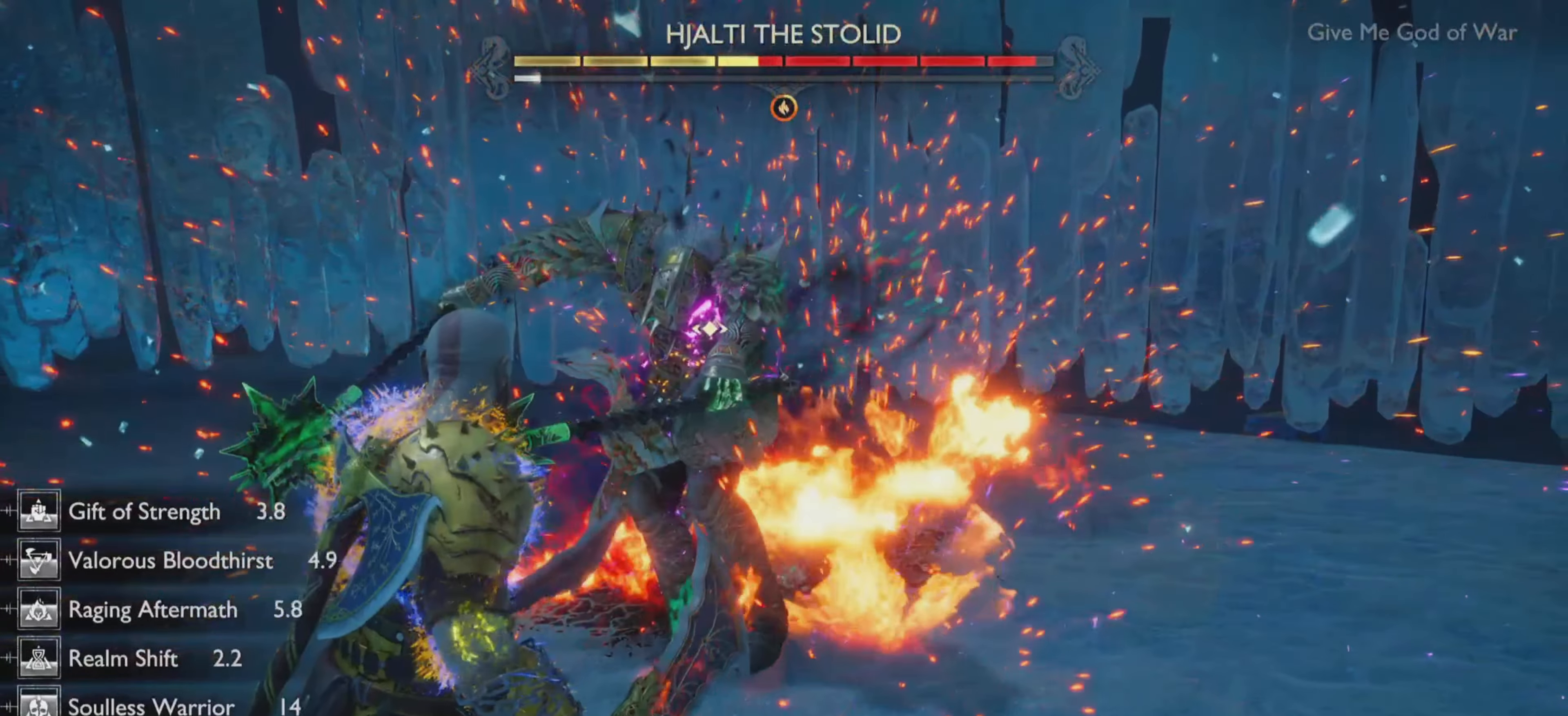
{"buttons": [], "left_stick": "center", "right_stick": "center", "events": [[16, "TRIANGLE", "down"], [133, "TRIANGLE", "up"], [167, "R2", "down"], [317, "R2", "up"]]}
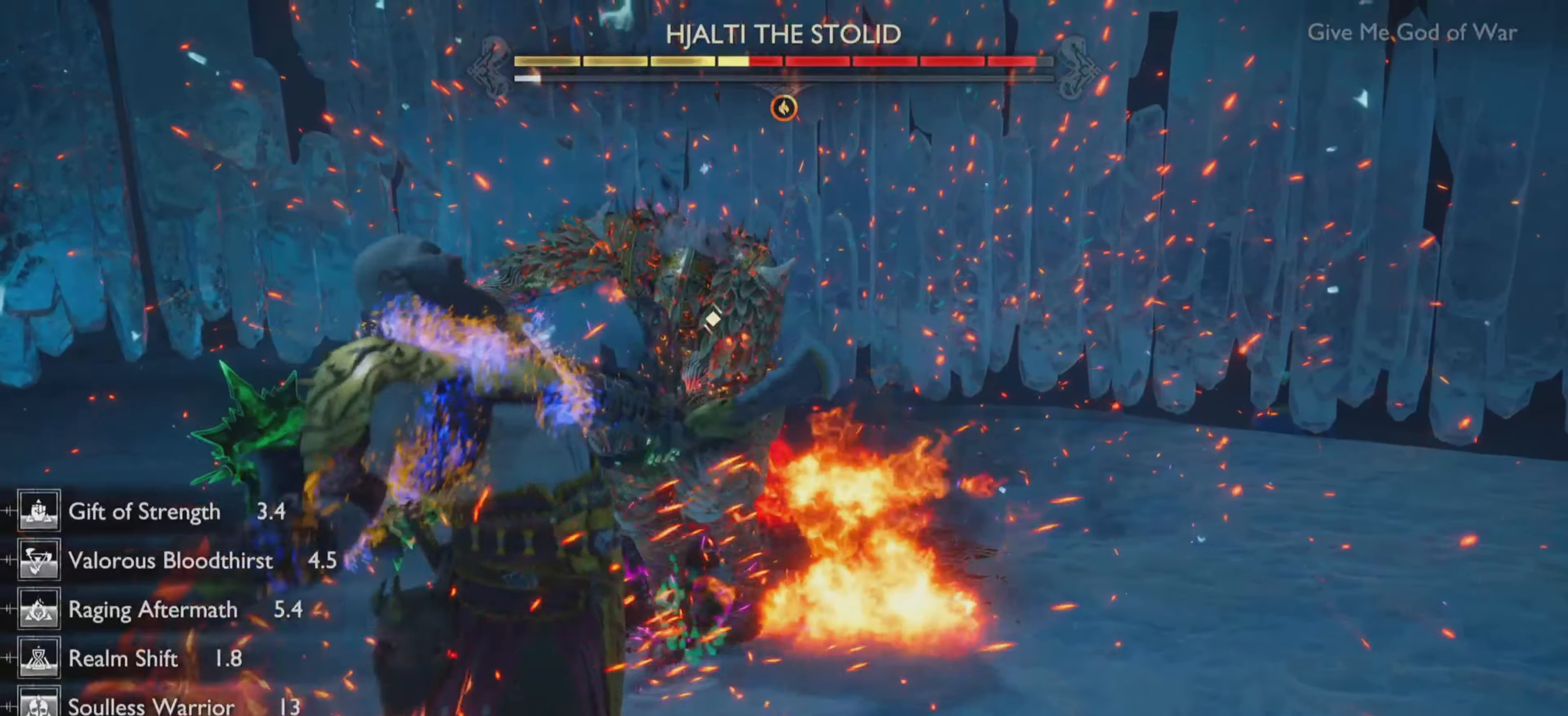
{"buttons": [], "left_stick": "center", "right_stick": "center", "events": []}